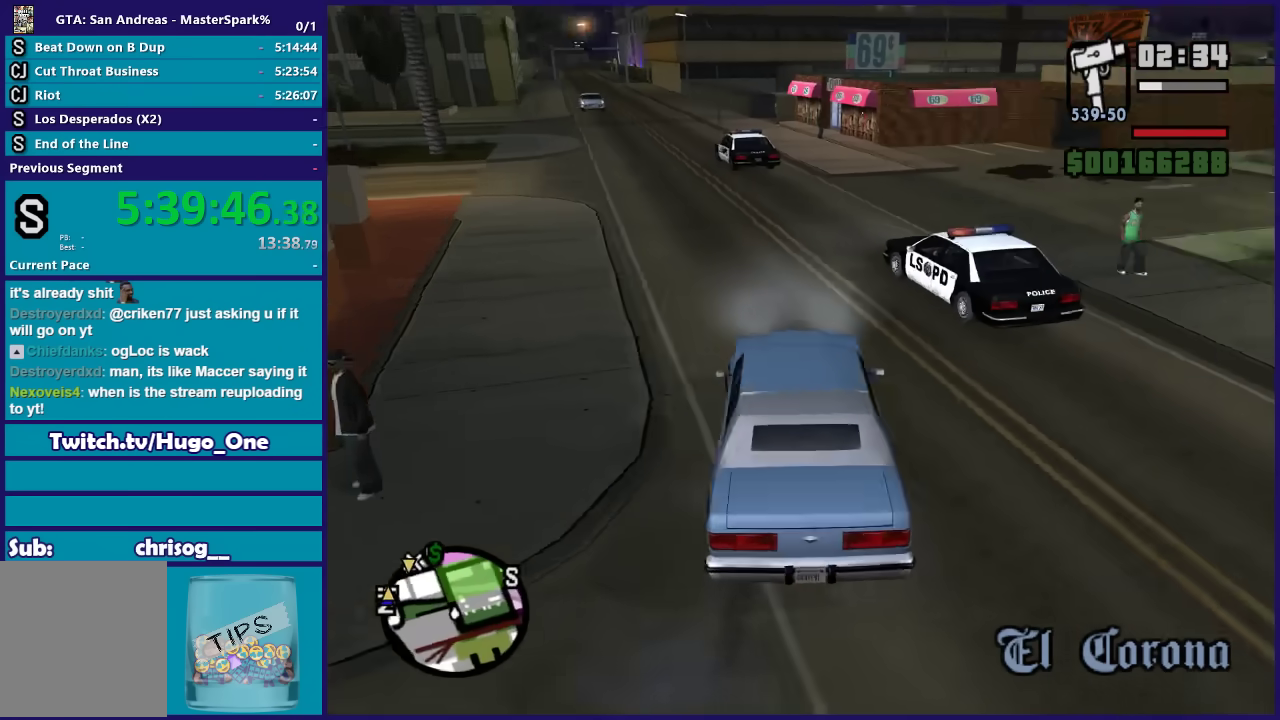
Gameplay with a controller (Xbox layout); each line is a JSON object with the inputs held at the frame after it. "events" lists button and stick changes between this image and that frame as [ms after this image, input, new state], when the widget could be followed in between.
{"buttons": ["L2"], "left_stick": "left", "right_stick": "right", "events": []}
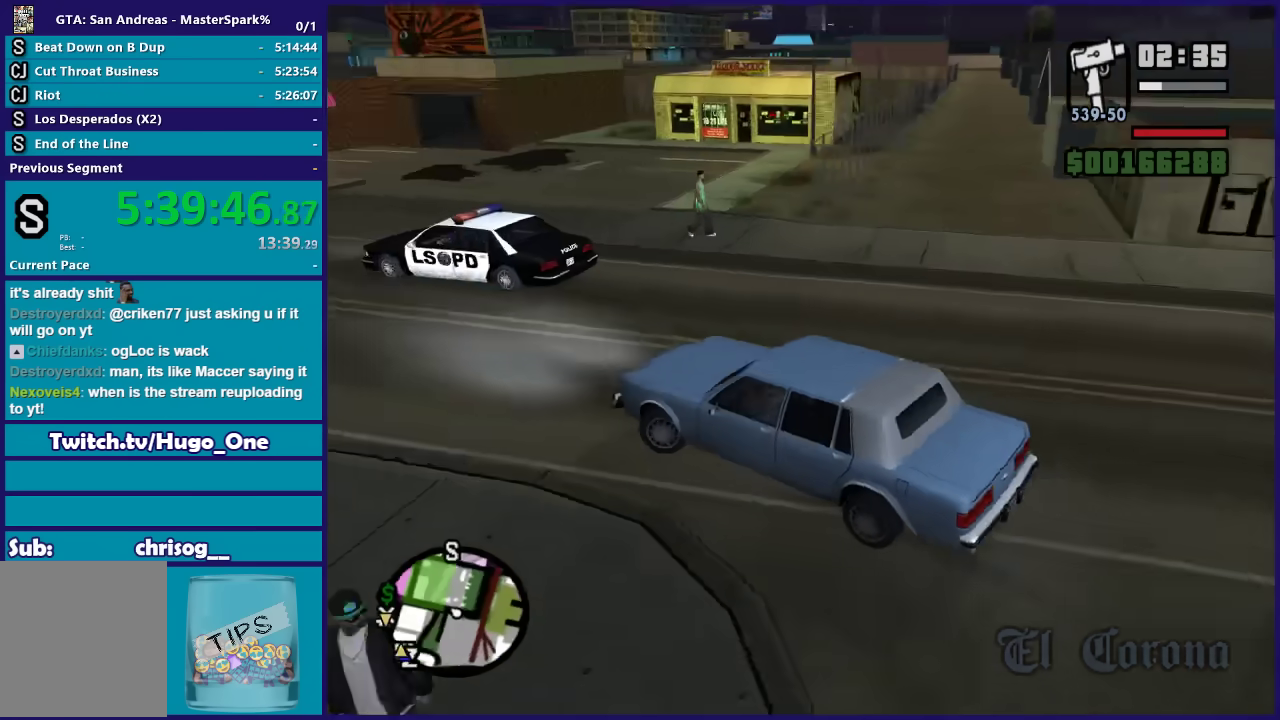
{"buttons": ["L2"], "left_stick": "left", "right_stick": "down-right", "events": [[300, "right_stick", "down-right"]]}
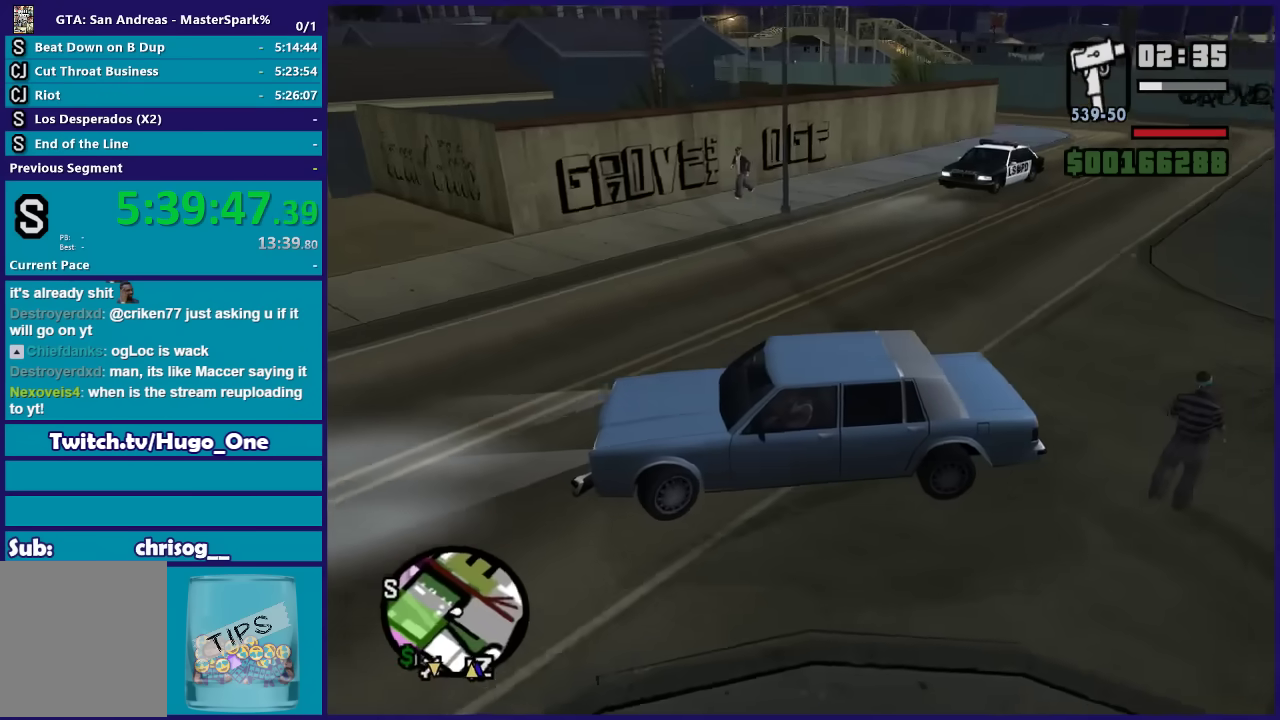
{"buttons": ["R2"], "left_stick": "left", "right_stick": "center", "events": [[67, "L2", "up"], [67, "R2", "down"], [67, "right_stick", "center"], [101, "left_stick", "center"], [301, "left_stick", "left"]]}
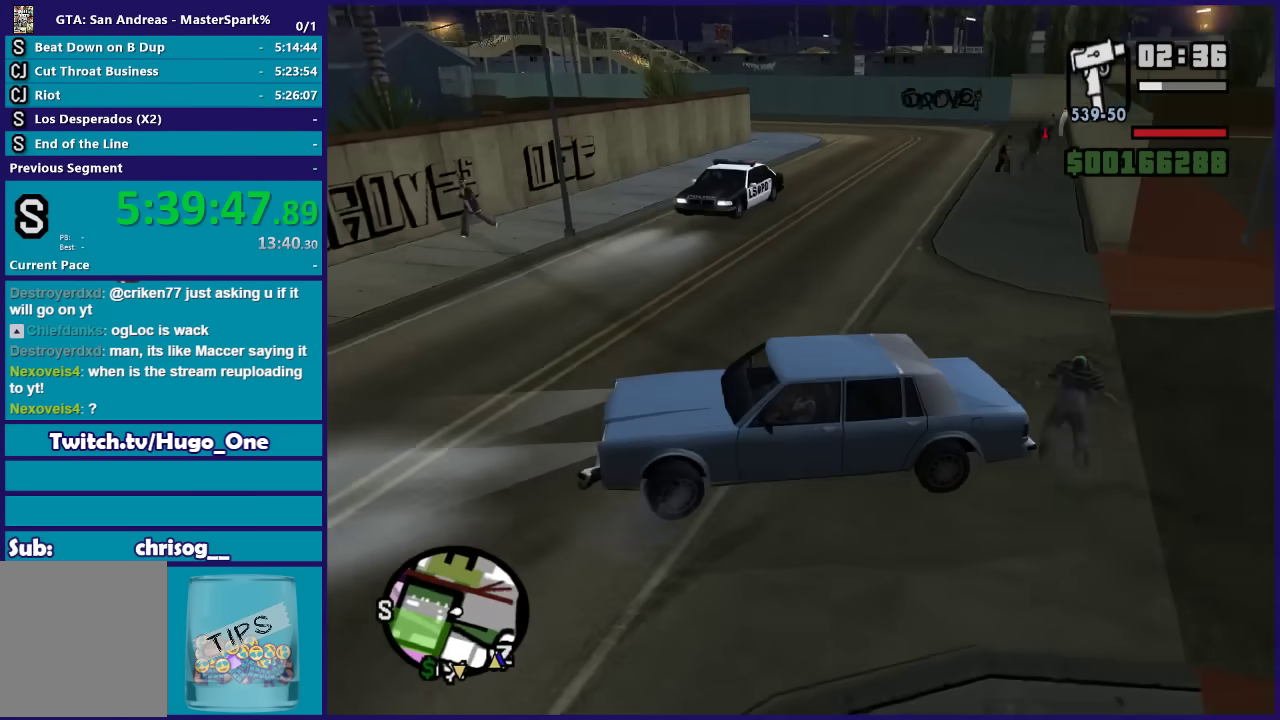
{"buttons": ["R2"], "left_stick": "left", "right_stick": "center", "events": [[267, "left_stick", "center"], [400, "left_stick", "down-right"], [500, "left_stick", "left"]]}